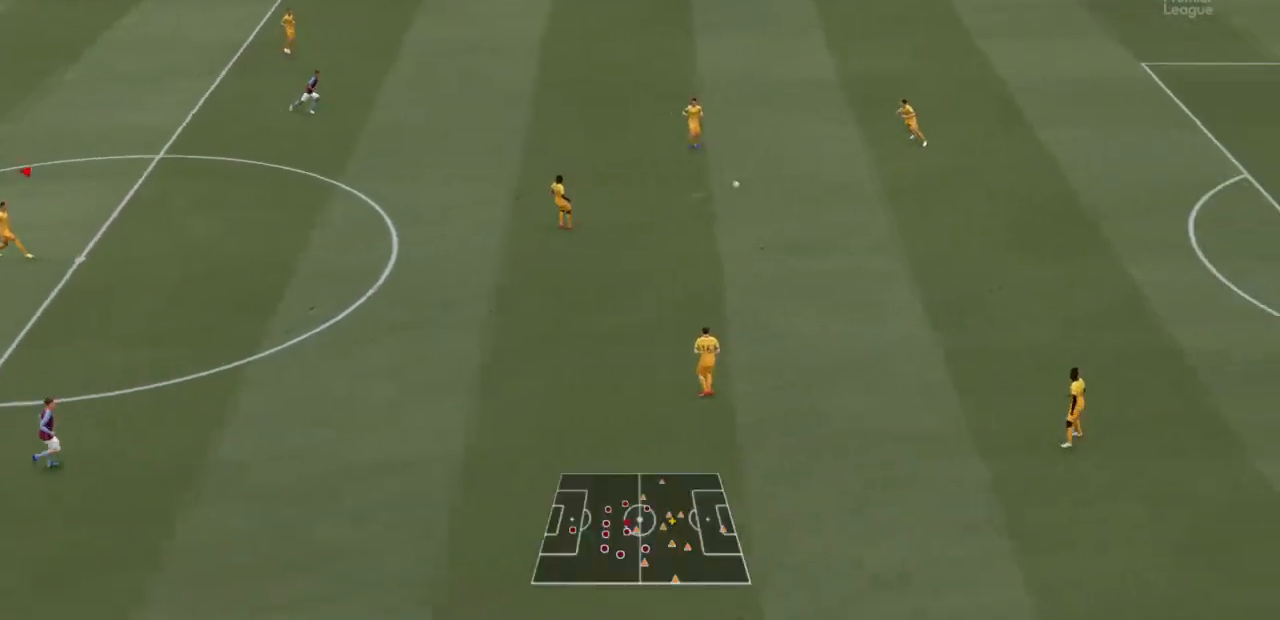
Gameplay with a controller (PlayStation layout); each line is a JSON object with the inputs held at the frame after it (dt_ms = milliseconds from this image to that frame). "events" lists button and stick changes between this image and that frame as [ms after this image, input, new state], when the widget could be followed in between. Not read: L3 R3.
{"dt_ms": 500, "buttons": [], "left_stick": "down-right", "right_stick": "center"}
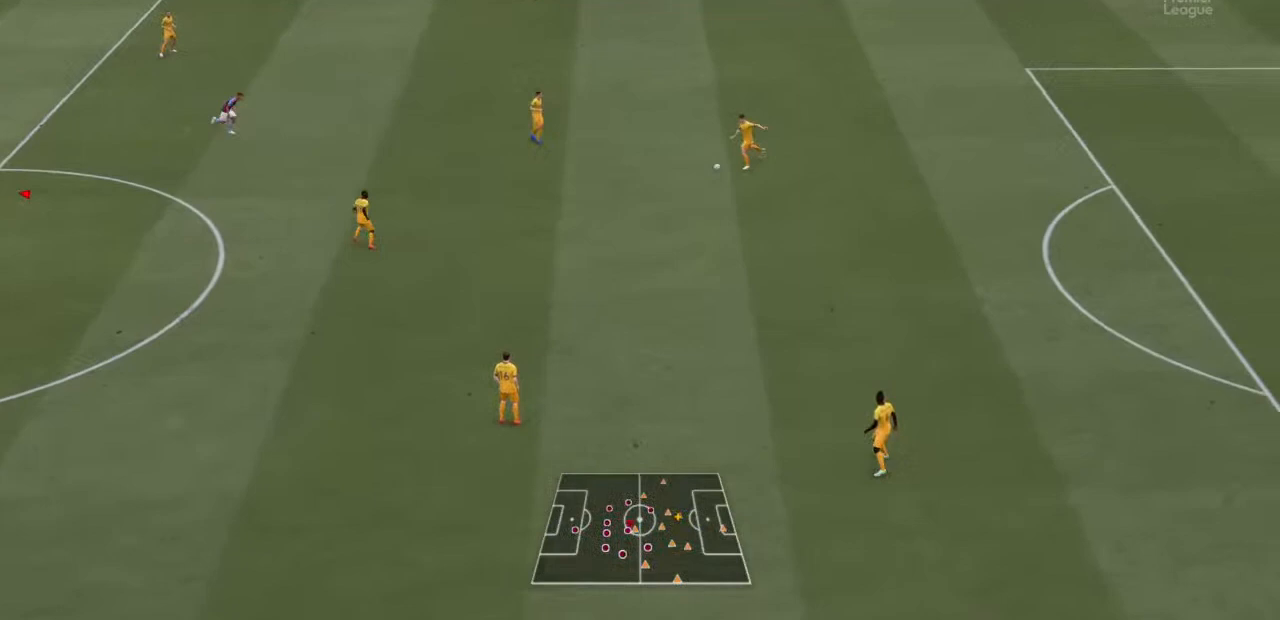
{"dt_ms": 500, "buttons": ["L1"], "left_stick": "right", "right_stick": "center", "events": [[267, "left_stick", "right"], [367, "L1", "down"]]}
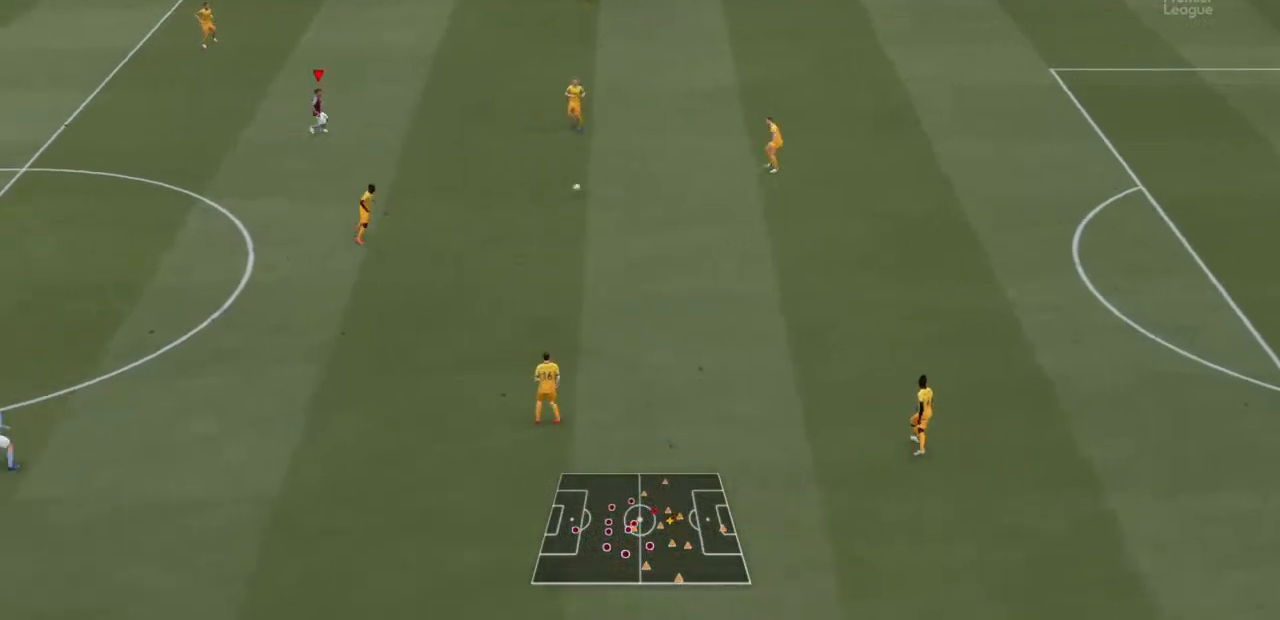
{"dt_ms": 500, "buttons": [], "left_stick": "down-right", "right_stick": "center", "events": [[33, "L1", "up"], [500, "left_stick", "down-right"]]}
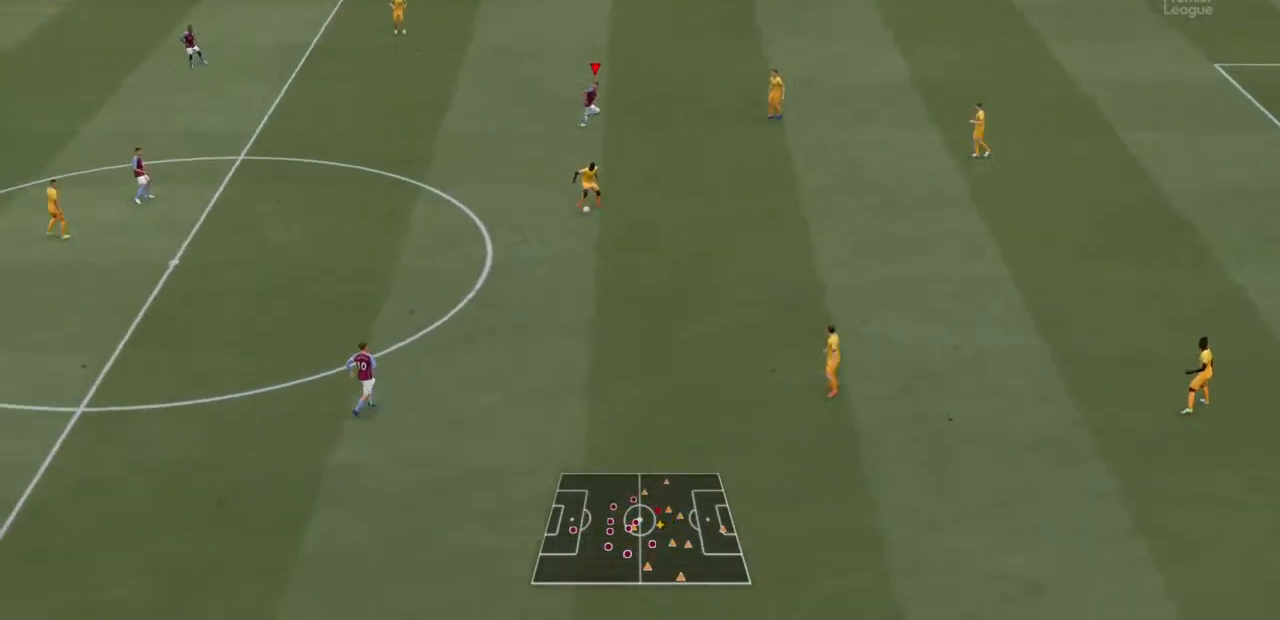
{"dt_ms": 500, "buttons": [], "left_stick": "down-right", "right_stick": "center", "events": [[267, "L1", "down"], [433, "L1", "up"]]}
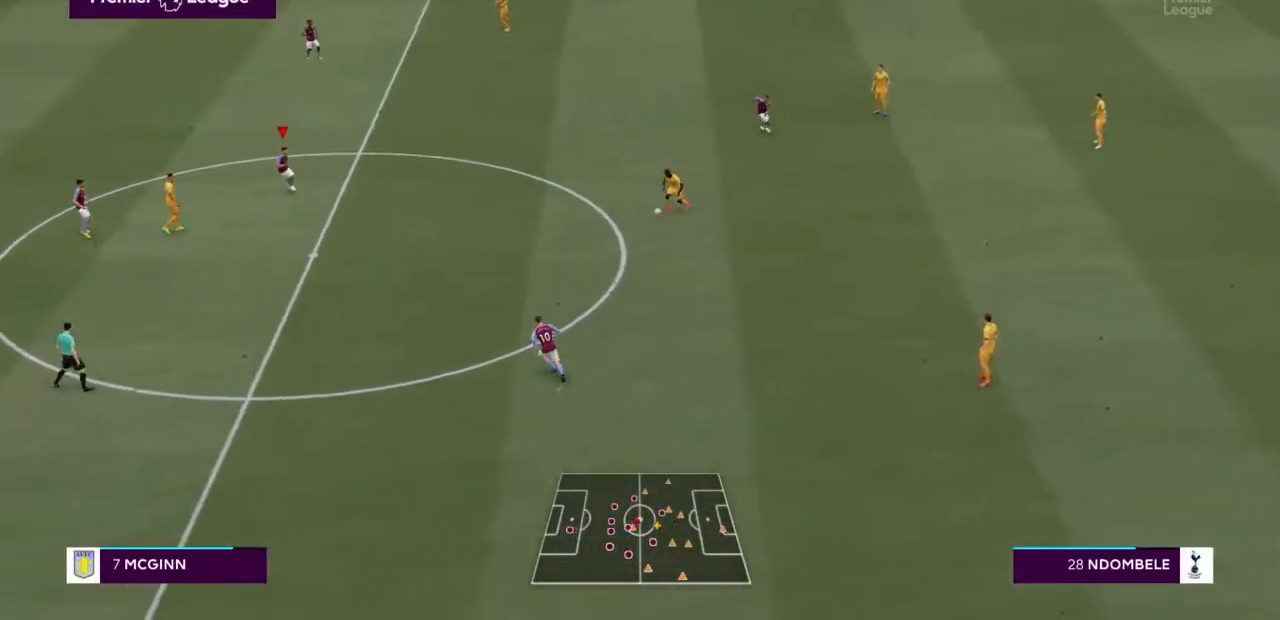
{"dt_ms": 500, "buttons": ["R2"], "left_stick": "down-right", "right_stick": "center", "events": [[233, "R2", "down"]]}
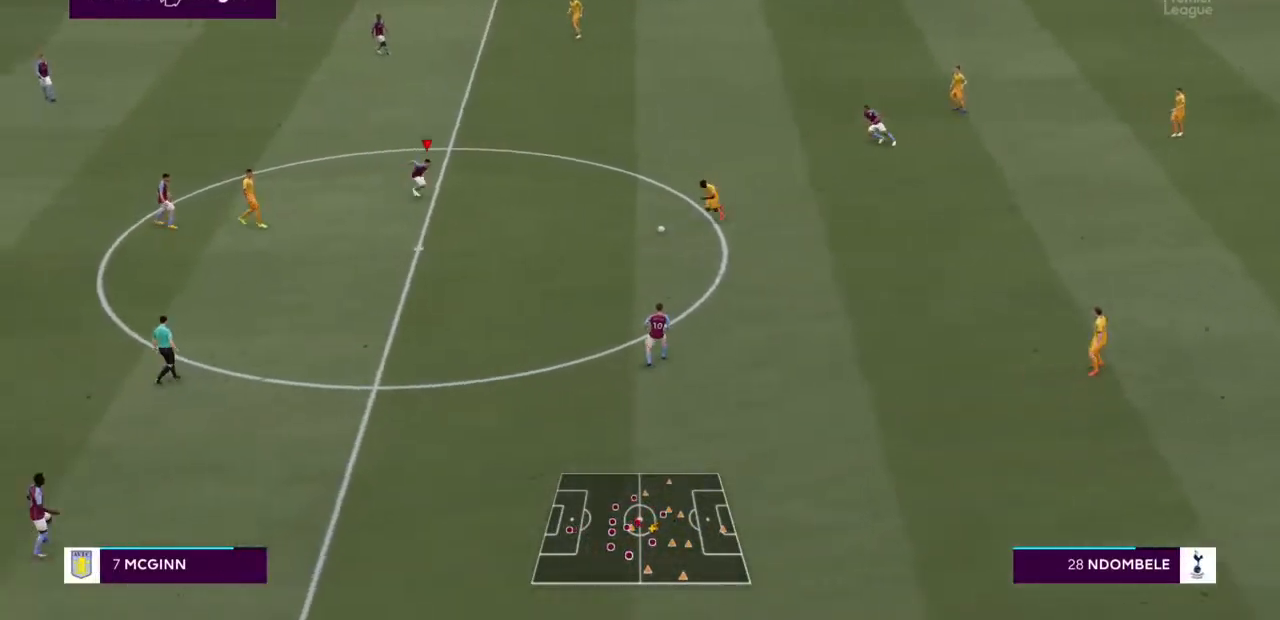
{"dt_ms": 500, "buttons": ["L1", "R2"], "left_stick": "up-right", "right_stick": "center", "events": [[367, "L1", "down"], [433, "left_stick", "up-right"]]}
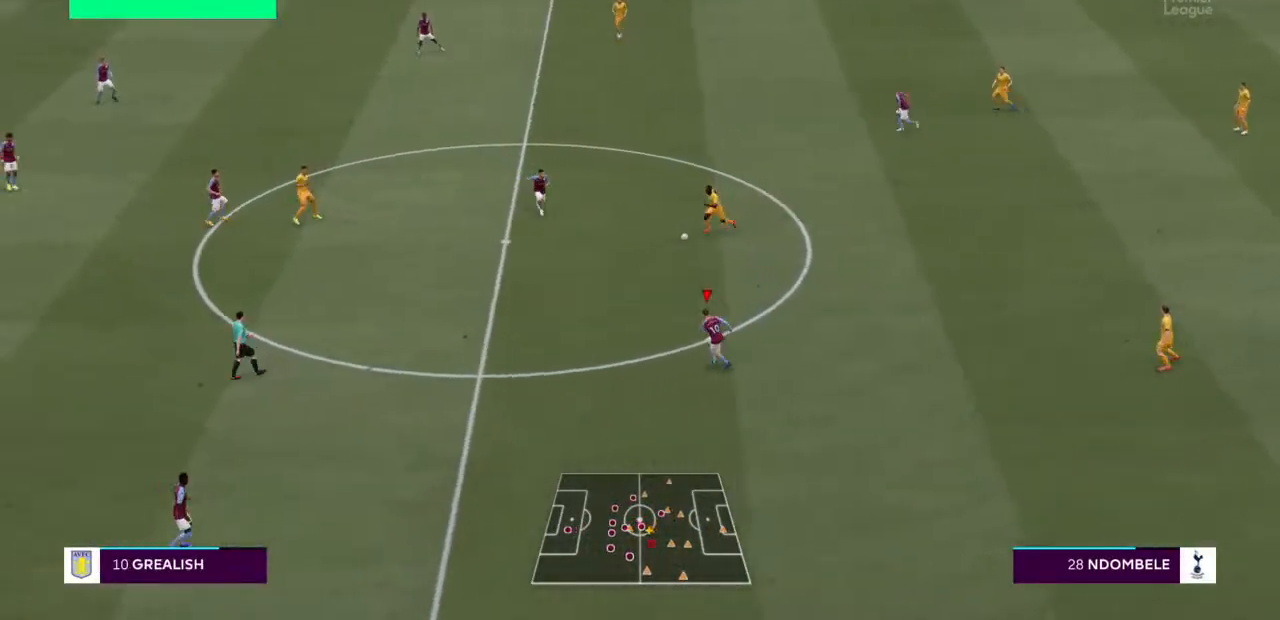
{"dt_ms": 500, "buttons": ["L2", "R2"], "left_stick": "center", "right_stick": "center", "events": [[33, "L1", "up"], [33, "L2", "down"], [200, "left_stick", "right"], [300, "left_stick", "down-right"], [433, "left_stick", "center"]]}
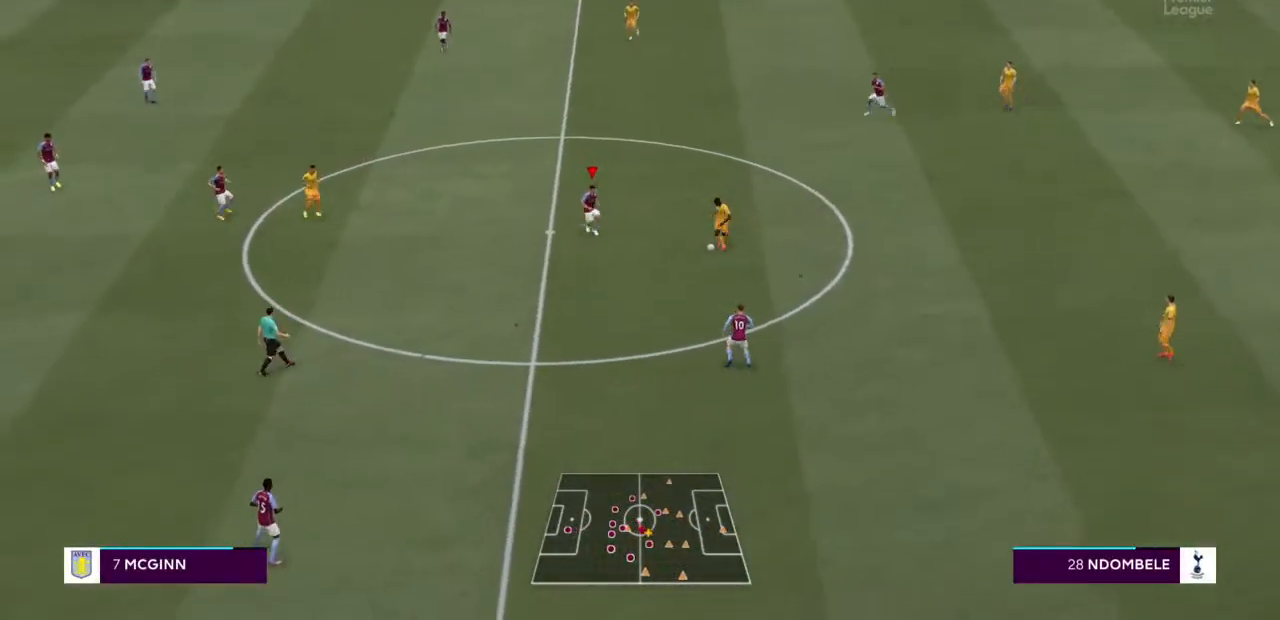
{"dt_ms": 500, "buttons": ["L2", "R2"], "left_stick": "down-right", "right_stick": "center", "events": [[167, "left_stick", "down-right"]]}
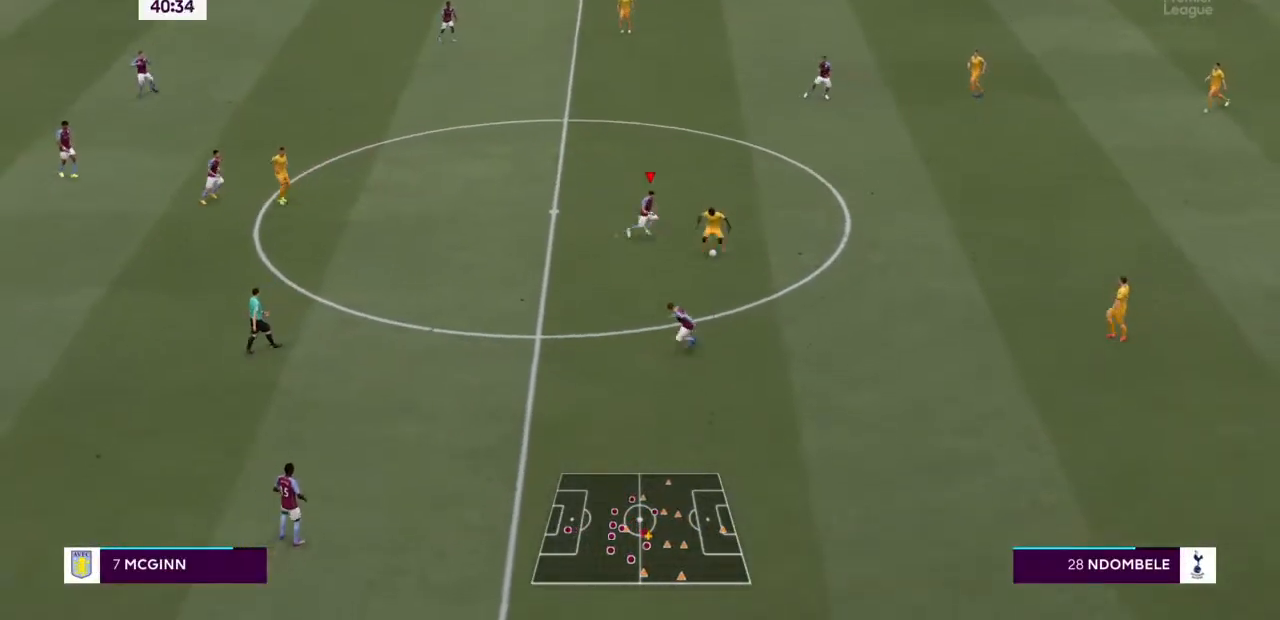
{"dt_ms": 500, "buttons": ["L2", "R2"], "left_stick": "right", "right_stick": "center", "events": [[267, "CIRCLE", "down"], [300, "left_stick", "right"], [433, "CIRCLE", "up"]]}
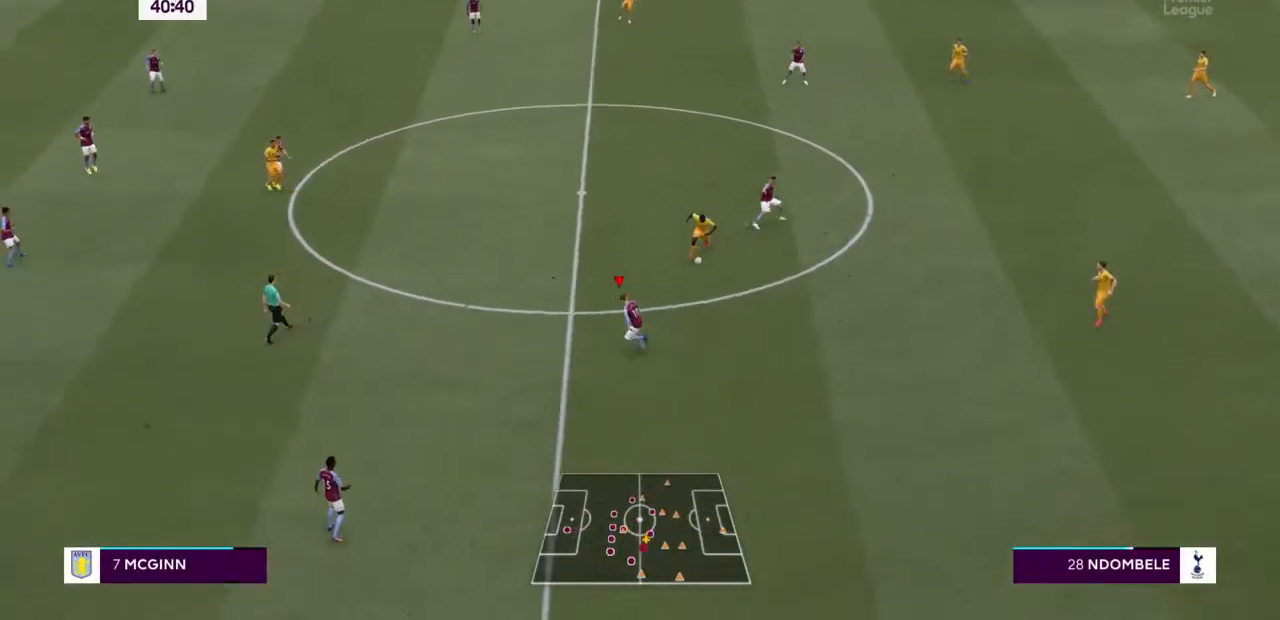
{"dt_ms": 500, "buttons": ["L2", "R2"], "left_stick": "up", "right_stick": "center", "events": [[33, "left_stick", "up-right"], [133, "left_stick", "up"]]}
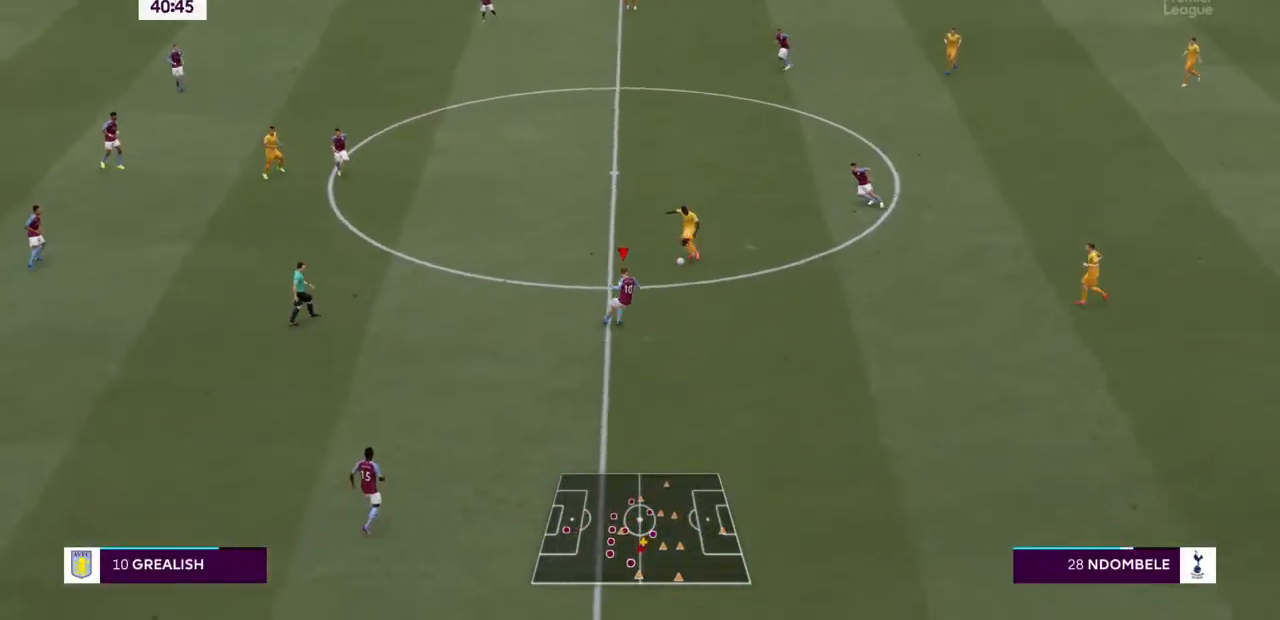
{"dt_ms": 500, "buttons": ["L2", "R2"], "left_stick": "up-left", "right_stick": "center", "events": [[500, "left_stick", "up-left"]]}
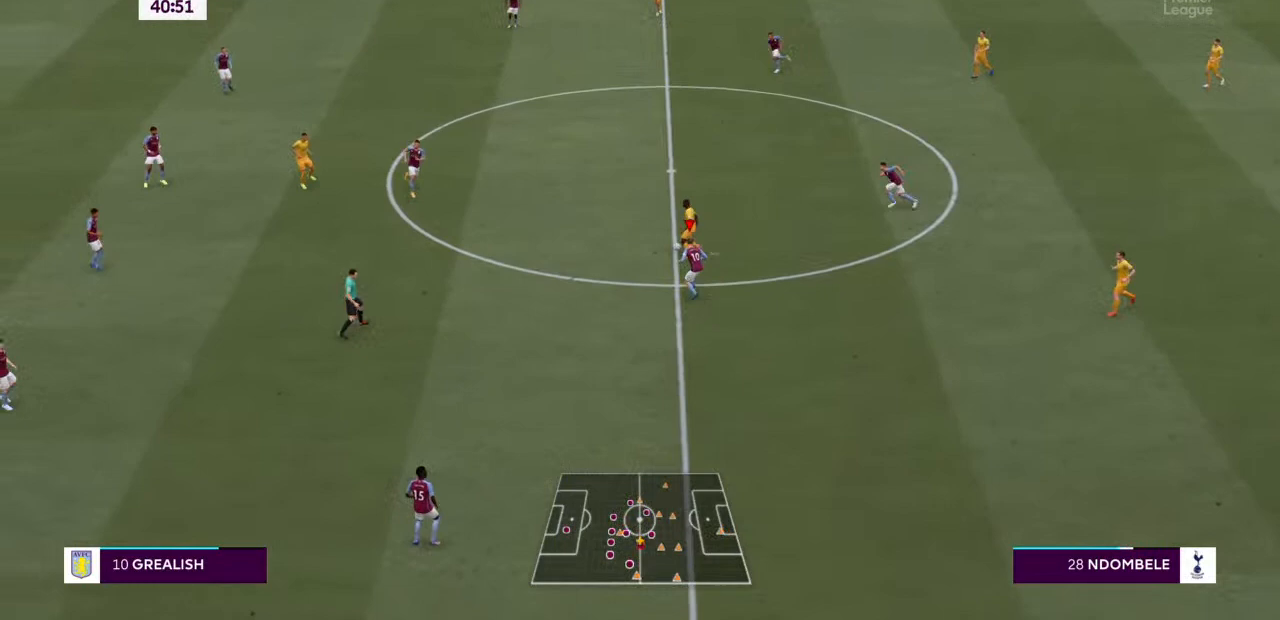
{"dt_ms": 500, "buttons": ["L2", "R2"], "left_stick": "up-left", "right_stick": "center", "events": []}
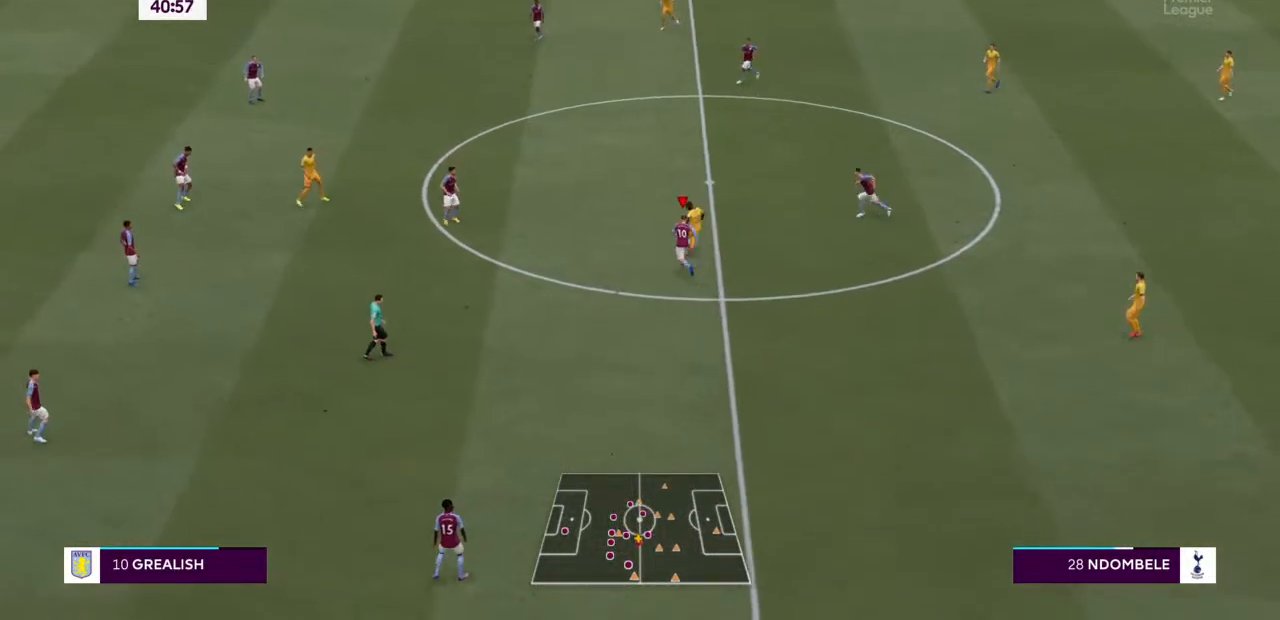
{"dt_ms": 500, "buttons": ["L2", "R2"], "left_stick": "up", "right_stick": "center", "events": [[267, "left_stick", "up"]]}
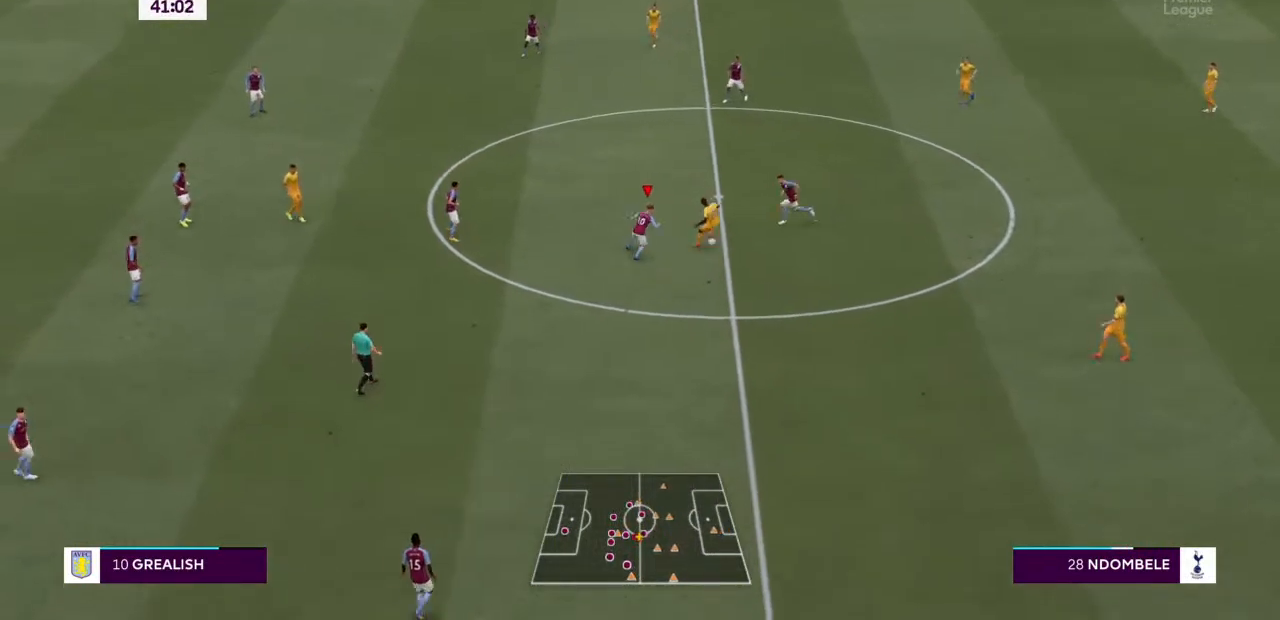
{"dt_ms": 500, "buttons": ["L2", "R2"], "left_stick": "right", "right_stick": "center", "events": [[200, "left_stick", "up-right"], [267, "CIRCLE", "down"], [433, "left_stick", "right"], [467, "CIRCLE", "up"]]}
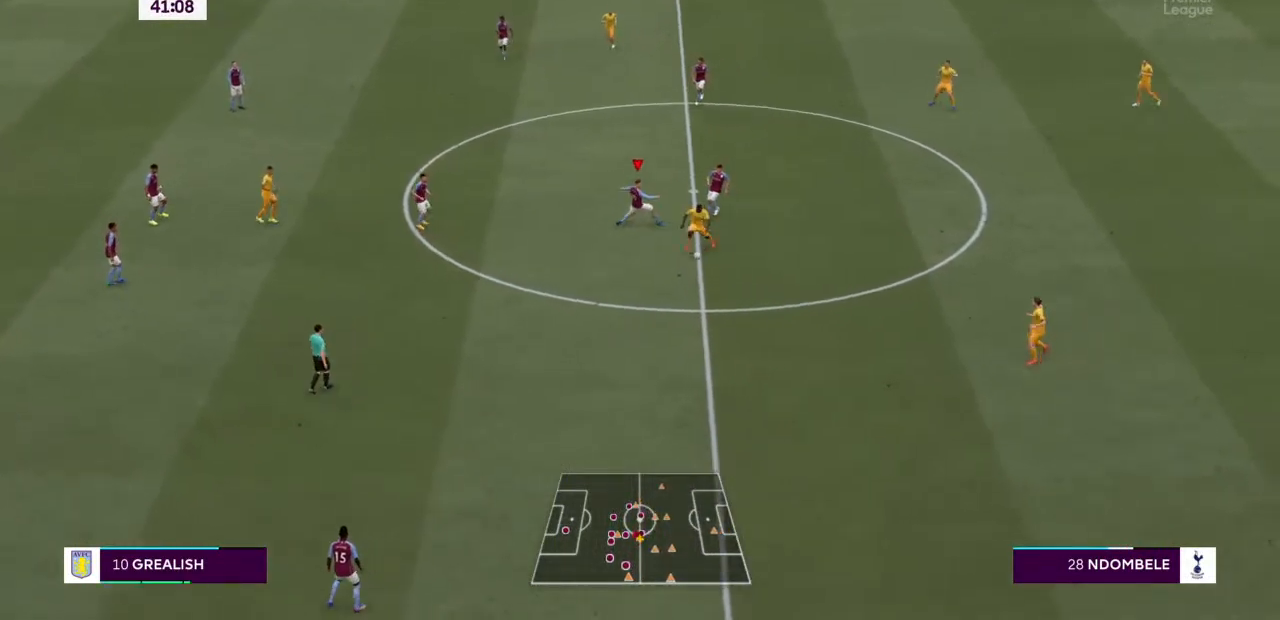
{"dt_ms": 500, "buttons": ["L2", "R2"], "left_stick": "down", "right_stick": "center", "events": [[33, "left_stick", "down-right"], [200, "left_stick", "down"]]}
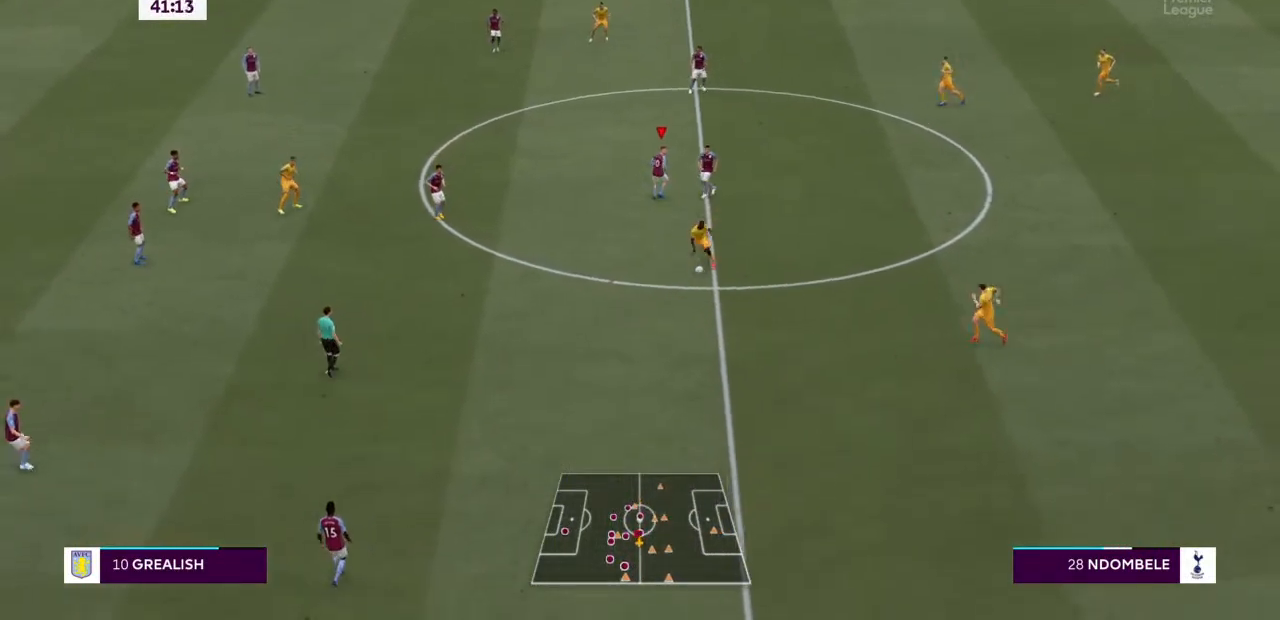
{"dt_ms": 500, "buttons": ["R2"], "left_stick": "down", "right_stick": "center", "events": [[167, "L1", "down"], [167, "L2", "up"], [267, "L1", "up"]]}
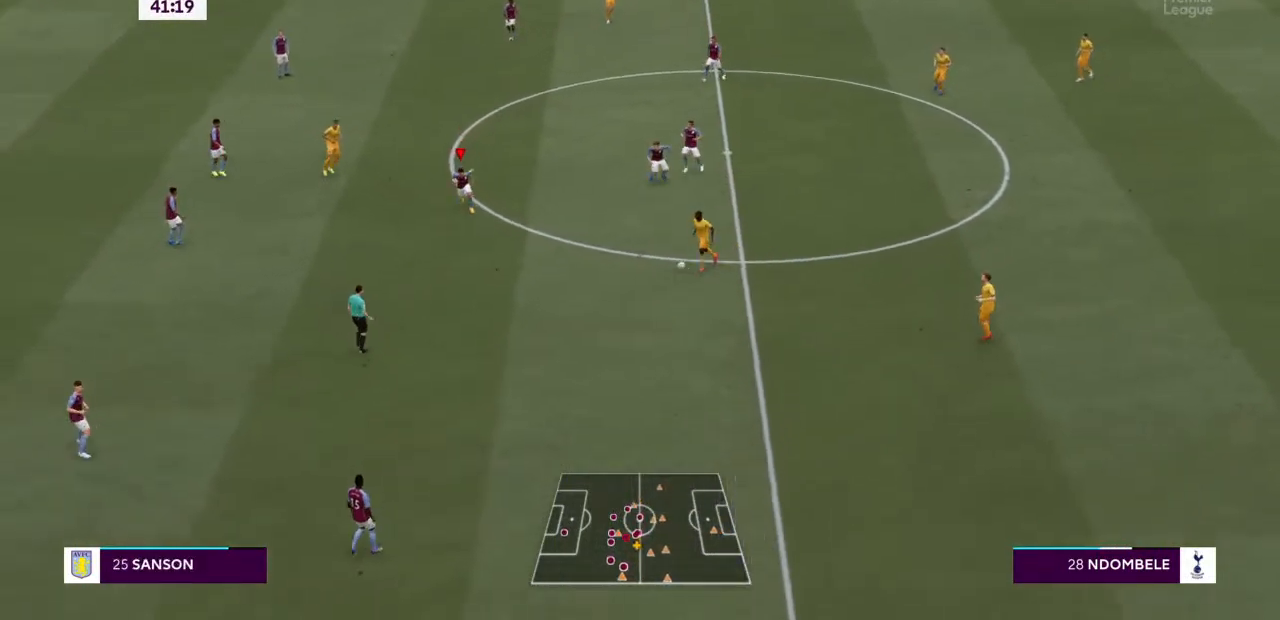
{"dt_ms": 500, "buttons": ["R2"], "left_stick": "down-right", "right_stick": "center", "events": [[500, "left_stick", "down-right"]]}
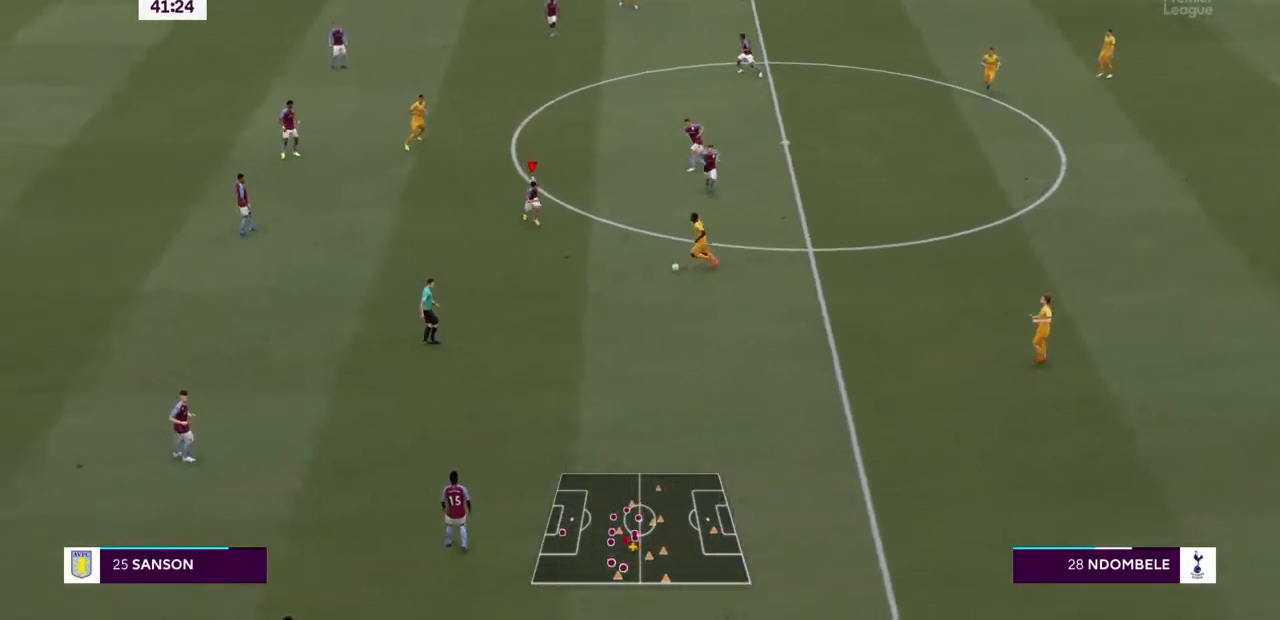
{"dt_ms": 500, "buttons": ["L2", "R2"], "left_stick": "center", "right_stick": "center"}
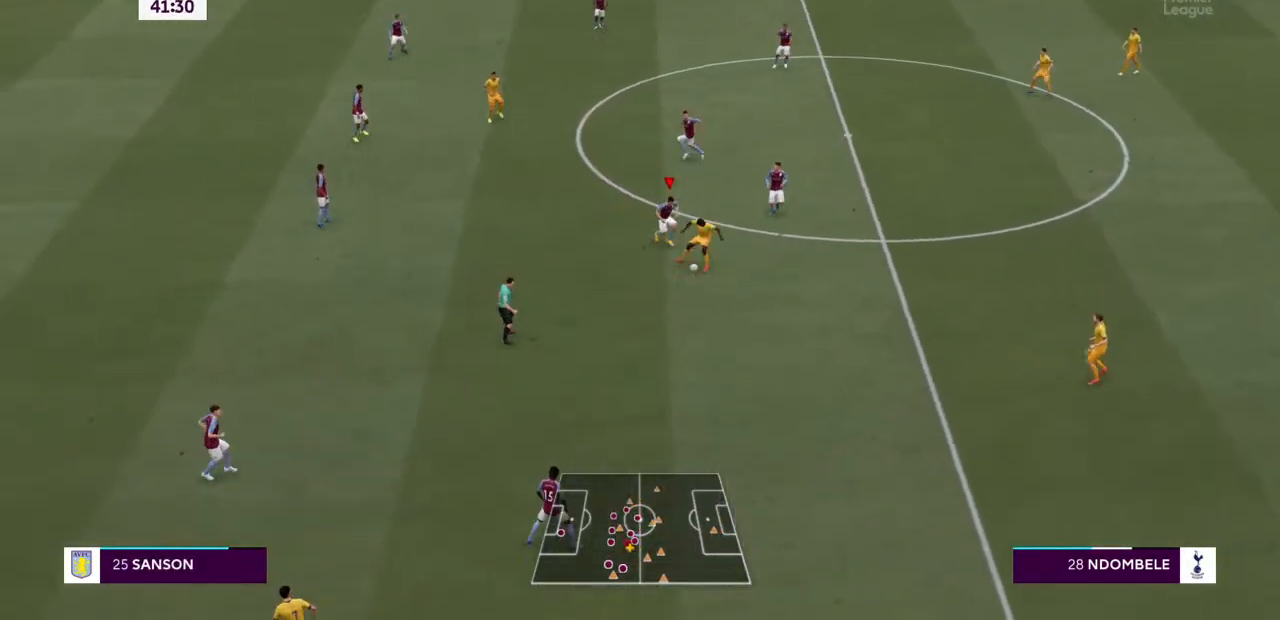
{"dt_ms": 1000, "buttons": ["L2", "R2"], "left_stick": "down", "right_stick": "center"}
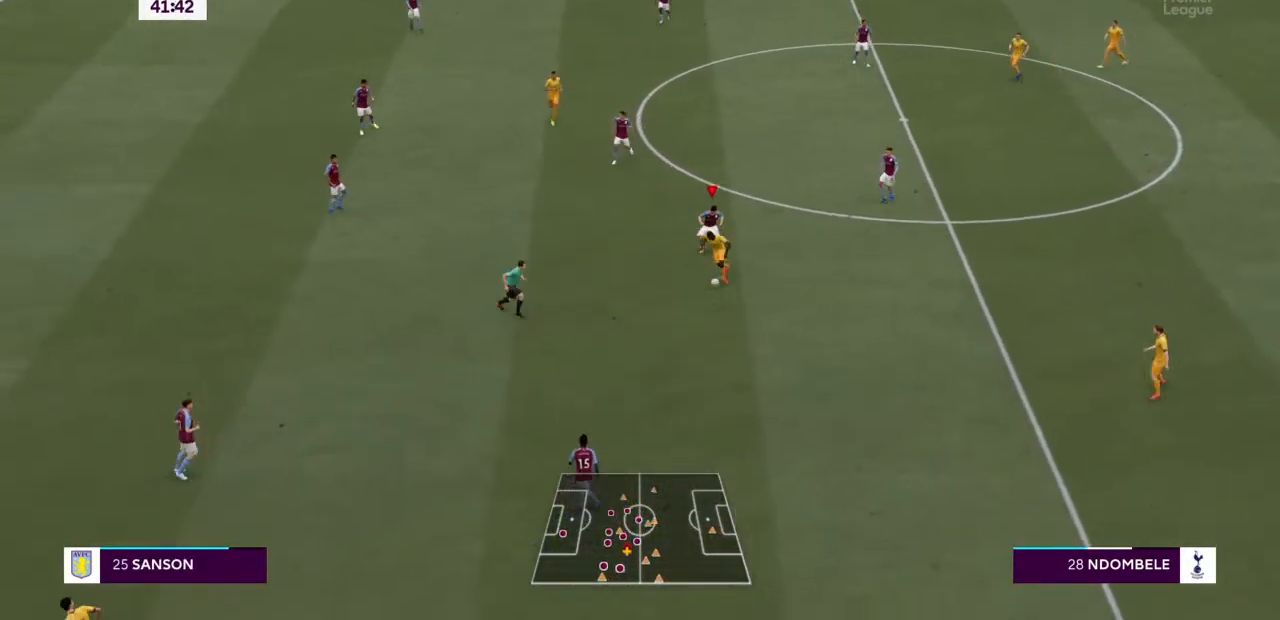
{"dt_ms": 500, "buttons": ["L2", "R2"], "left_stick": "down-left", "right_stick": "center", "events": [[100, "left_stick", "down-left"]]}
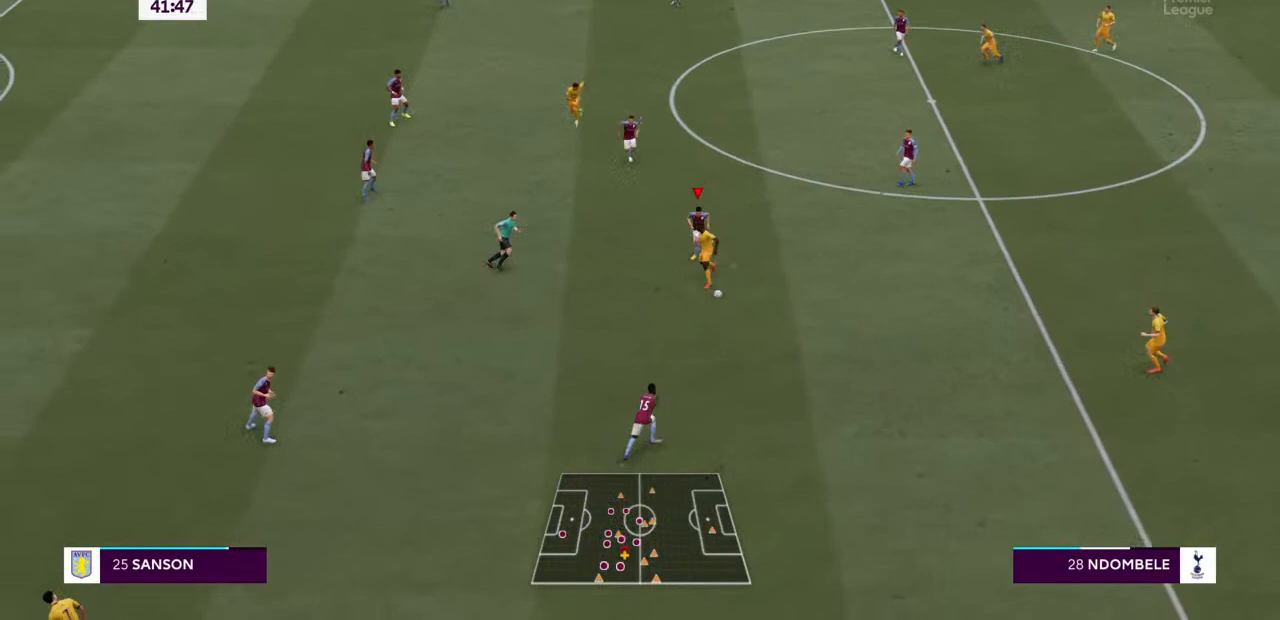
{"dt_ms": 500, "buttons": ["L2", "R2"], "left_stick": "down", "right_stick": "center", "events": [[467, "left_stick", "down"]]}
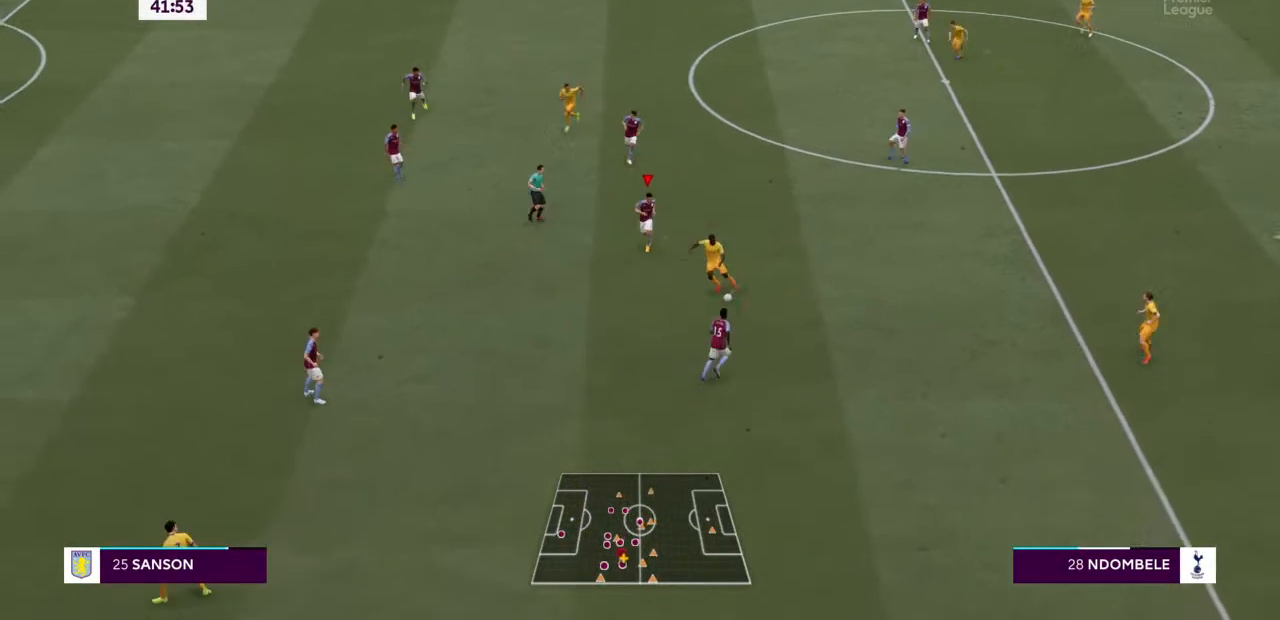
{"dt_ms": 500, "buttons": ["CIRCLE", "L2", "R2"], "left_stick": "down", "right_stick": "center", "events": [[400, "CIRCLE", "down"]]}
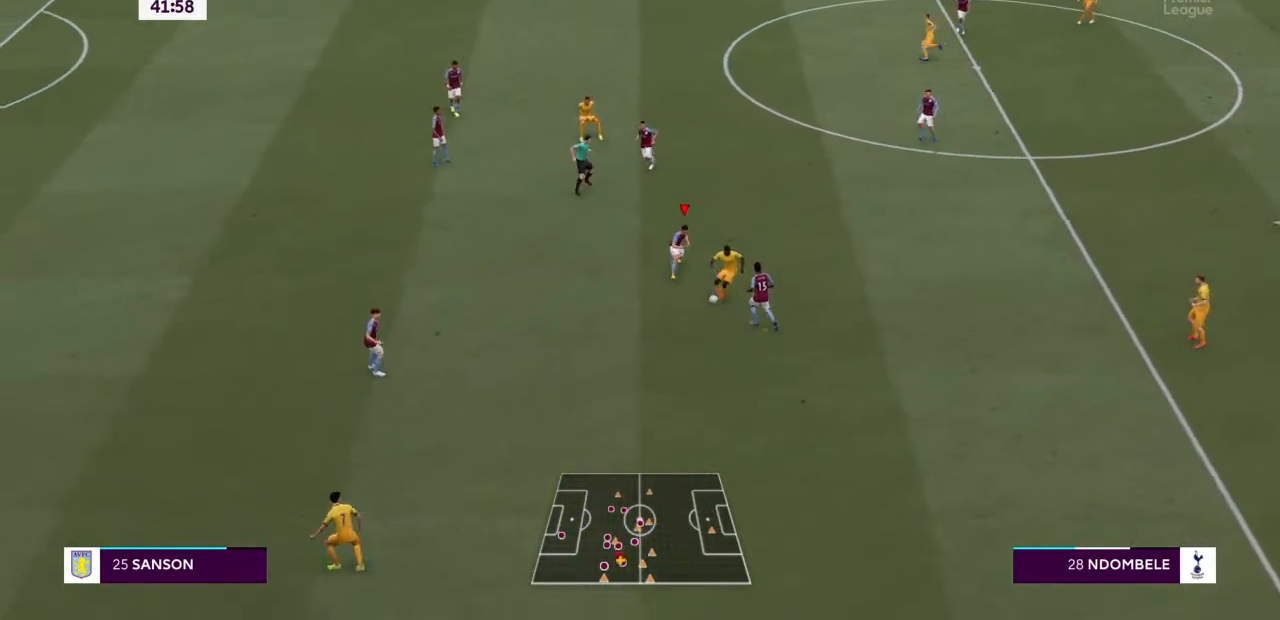
{"dt_ms": 500, "buttons": ["L2", "R2"], "left_stick": "down-right", "right_stick": "center", "events": [[100, "CIRCLE", "up"], [333, "left_stick", "down-right"]]}
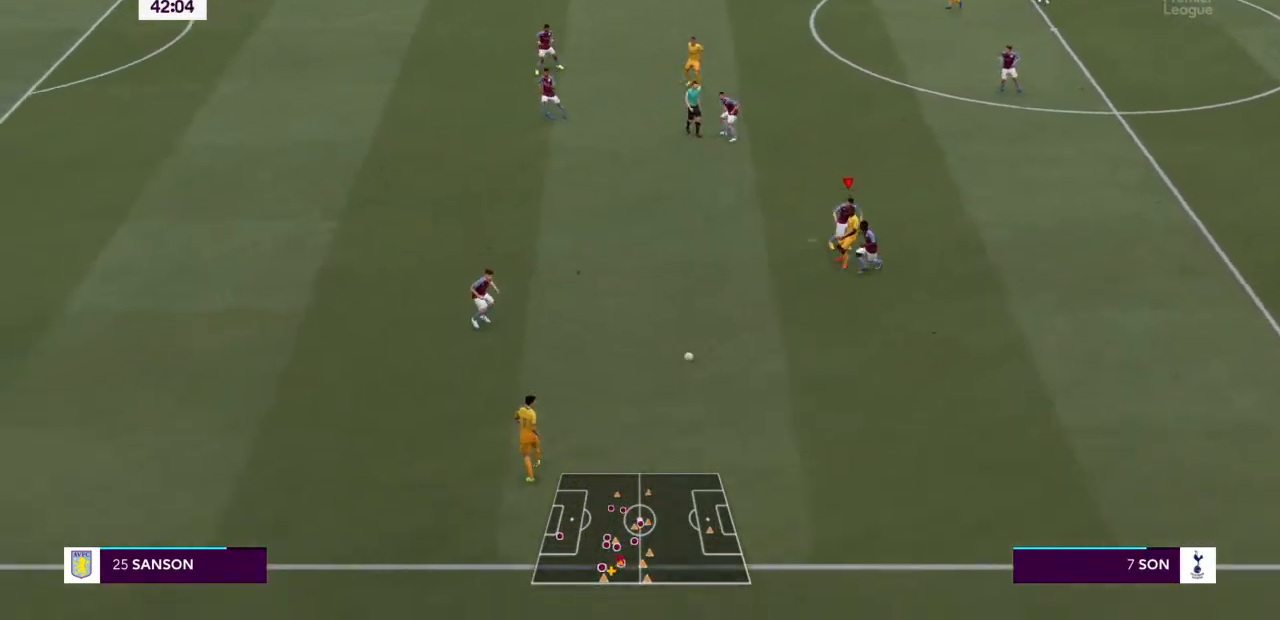
{"dt_ms": 500, "buttons": ["L2", "R2"], "left_stick": "right", "right_stick": "center", "events": [[233, "left_stick", "right"]]}
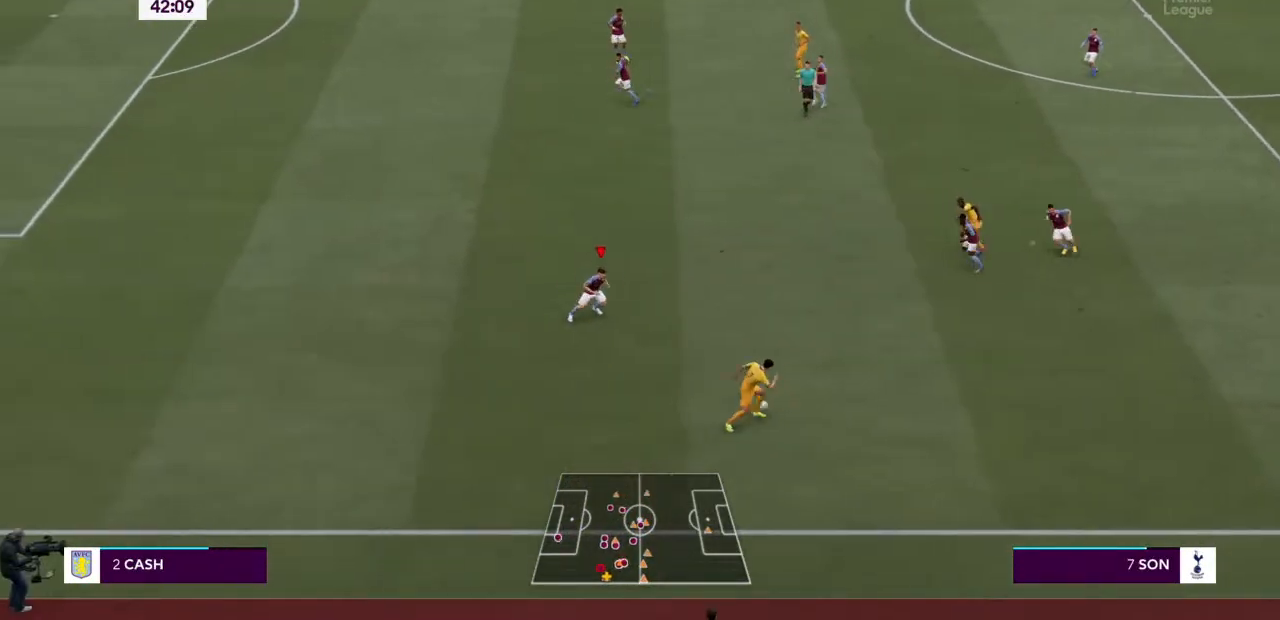
{"dt_ms": 500, "buttons": ["R2"], "left_stick": "up-right", "right_stick": "center", "events": [[133, "L2", "up"], [300, "left_stick", "up-right"]]}
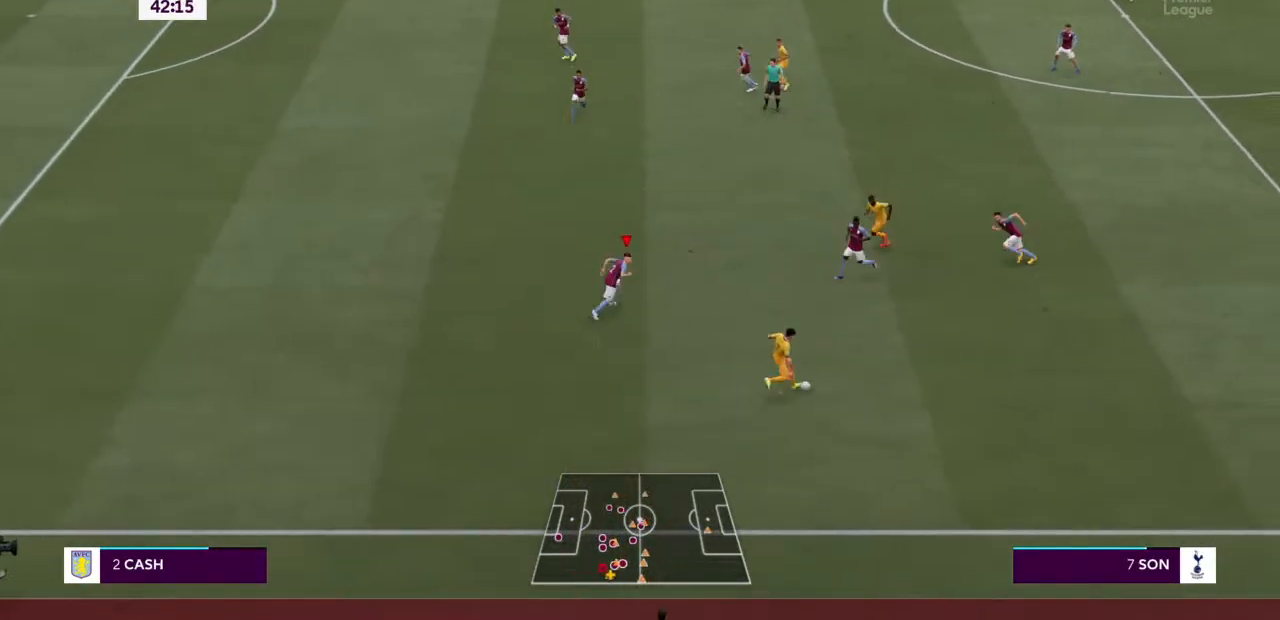
{"dt_ms": 500, "buttons": ["R2"], "left_stick": "up-right", "right_stick": "center", "events": []}
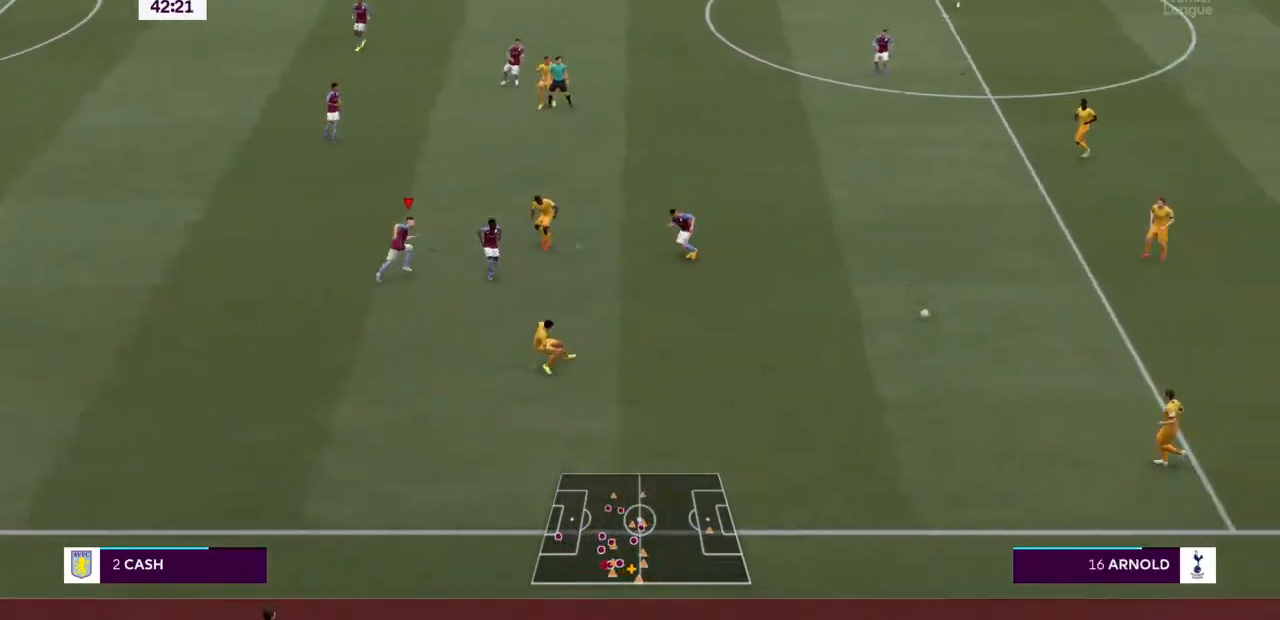
{"dt_ms": 500, "buttons": [], "left_stick": "up-right", "right_stick": "center", "events": [[133, "R2", "up"], [233, "L1", "down"], [233, "L2", "down"], [433, "L1", "up"], [433, "L2", "up"]]}
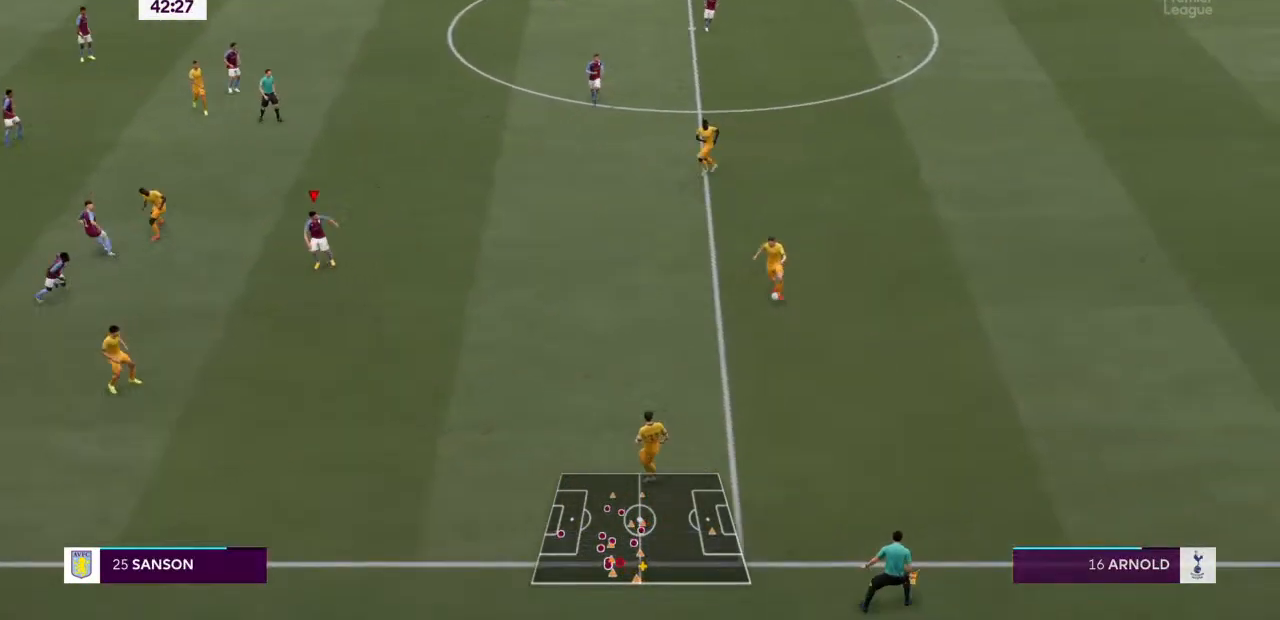
{"dt_ms": 500, "buttons": [], "left_stick": "center", "right_stick": "center", "events": [[167, "left_stick", "center"], [300, "DPAD_DOWN", "down"], [367, "DPAD_DOWN", "up"]]}
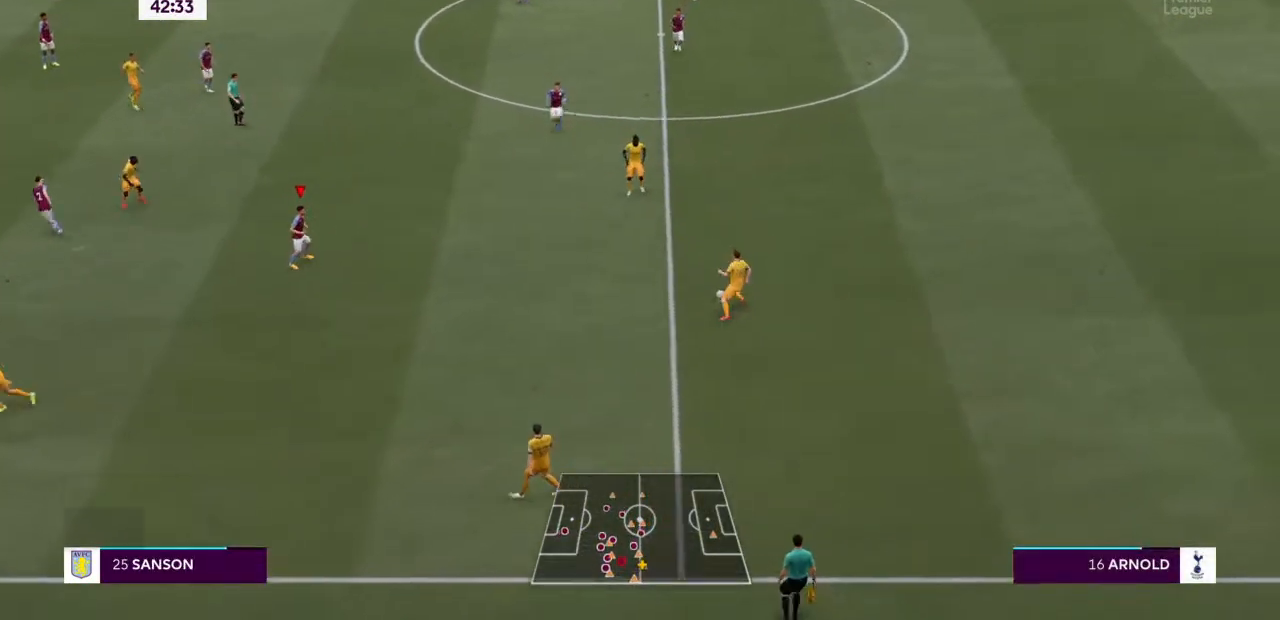
{"dt_ms": 500, "buttons": [], "left_stick": "center", "right_stick": "center", "events": [[300, "DPAD_LEFT", "down"], [400, "DPAD_LEFT", "up"]]}